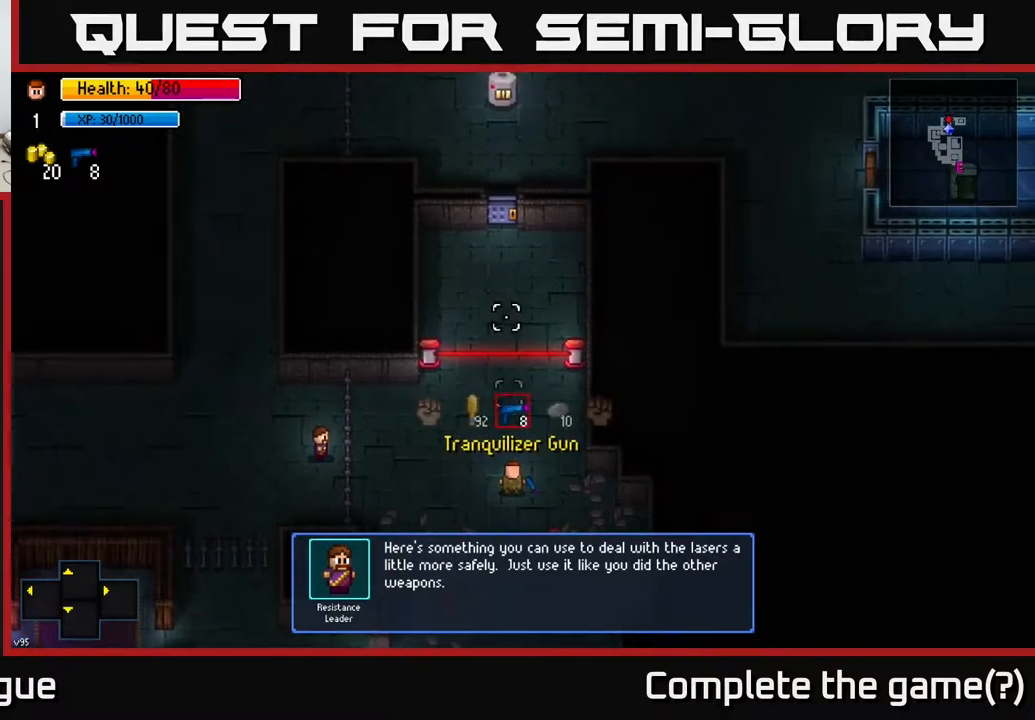
Gameplay with a controller (Xbox layout); each line is a JSON object with the inputs held at the frame after it. "events" lists button and stick changes between this image and that frame as [ms after this image, input, new state], when the widget could be followed in between.
{"buttons": [], "left_stick": "center", "right_stick": "up", "events": [[167, "R1", "down"], [267, "R1", "up"]]}
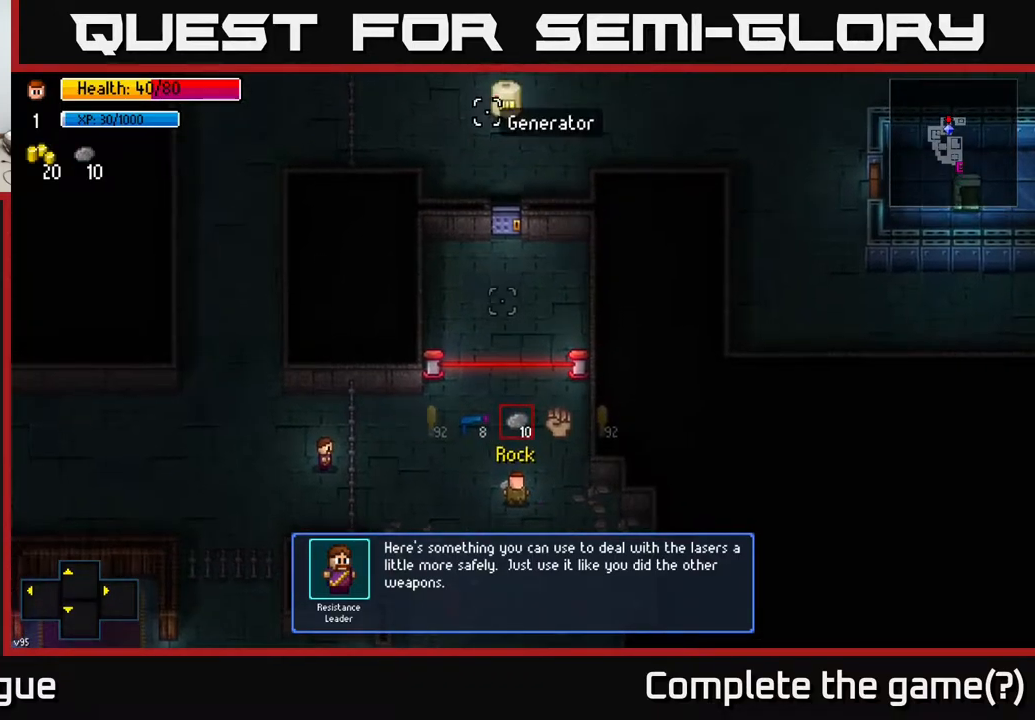
{"buttons": [], "left_stick": "center", "right_stick": "up", "events": [[167, "R2", "down"], [217, "R2", "up"]]}
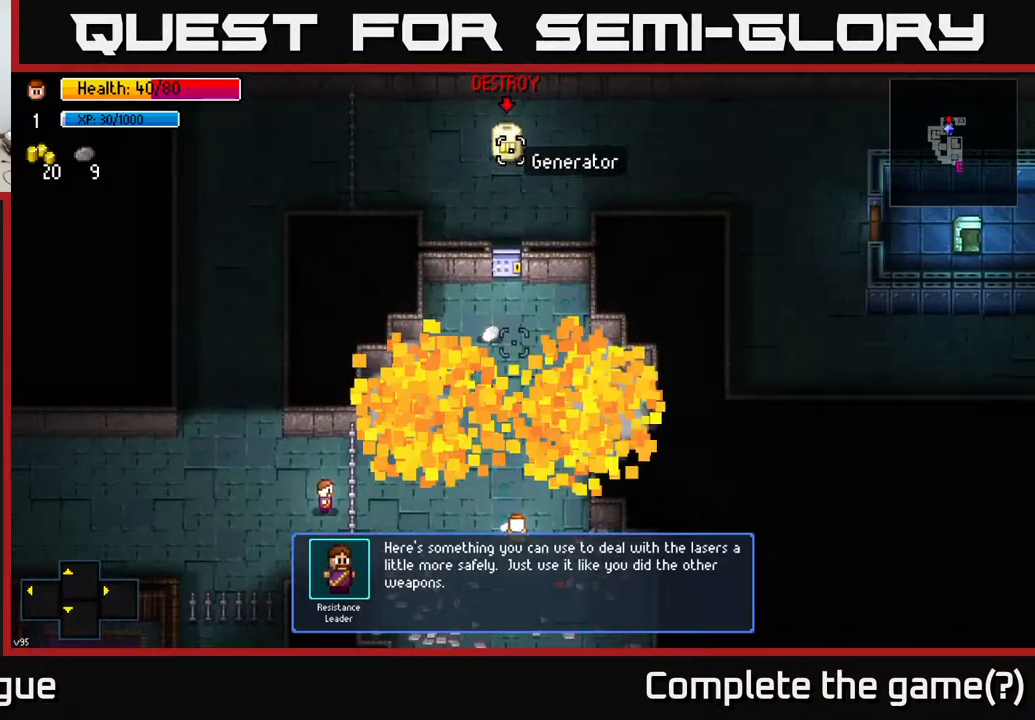
{"buttons": [], "left_stick": "up-left", "right_stick": "up", "events": [[483, "left_stick", "up-left"]]}
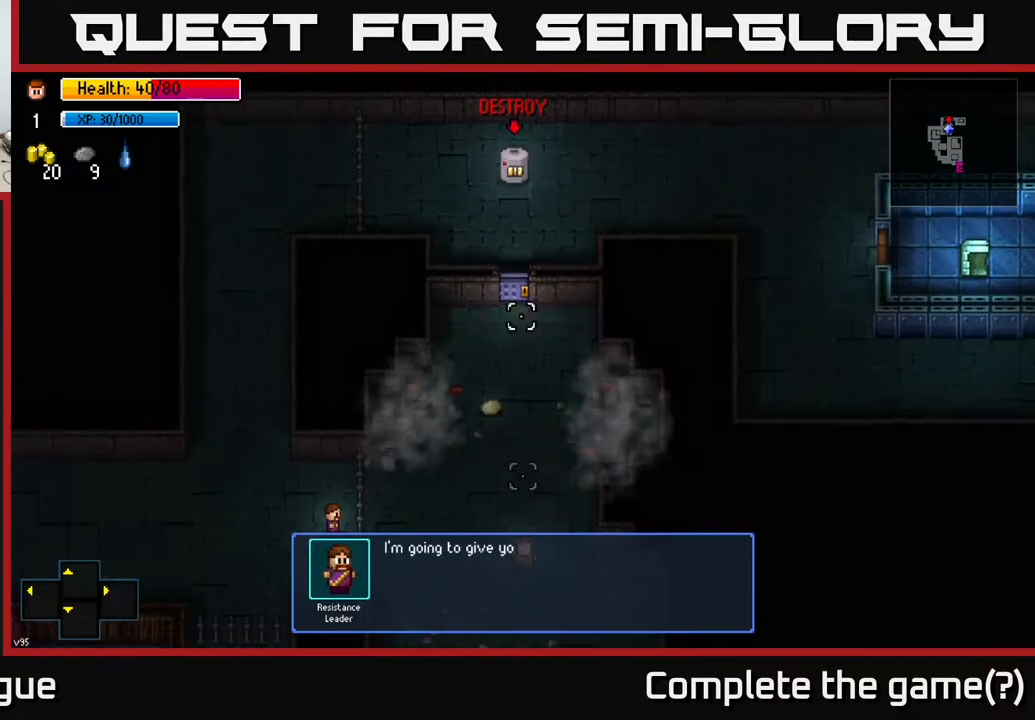
{"buttons": [], "left_stick": "up", "right_stick": "down", "events": [[33, "right_stick", "center"], [183, "left_stick", "up"], [383, "right_stick", "down"]]}
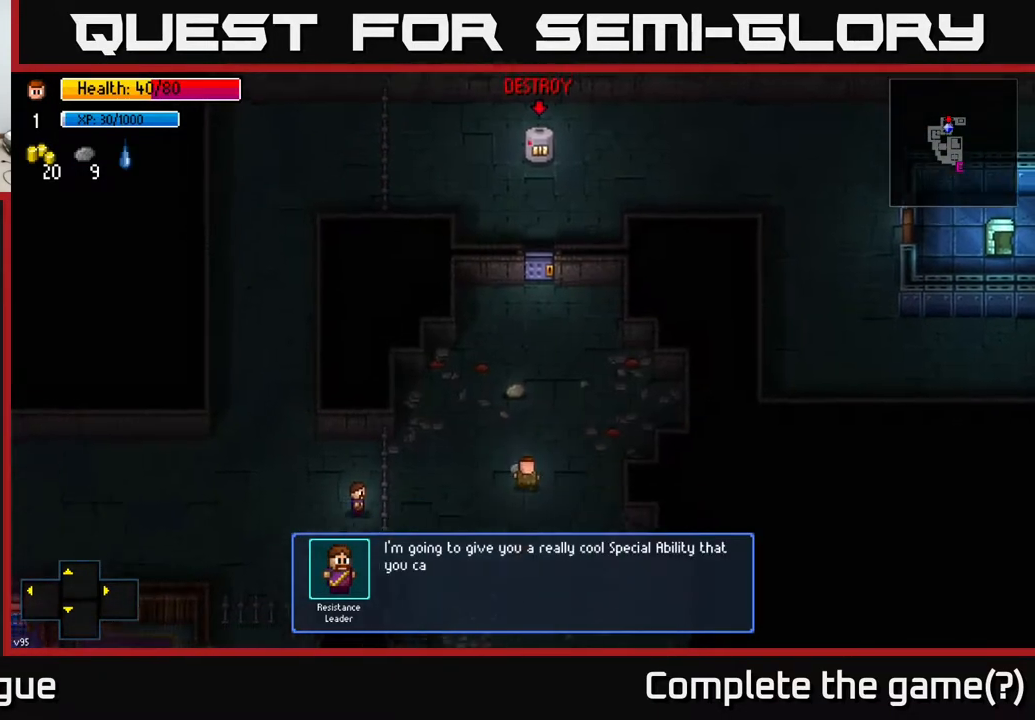
{"buttons": ["A"], "left_stick": "center", "right_stick": "center", "events": [[83, "right_stick", "center"], [483, "A", "down"], [500, "left_stick", "center"]]}
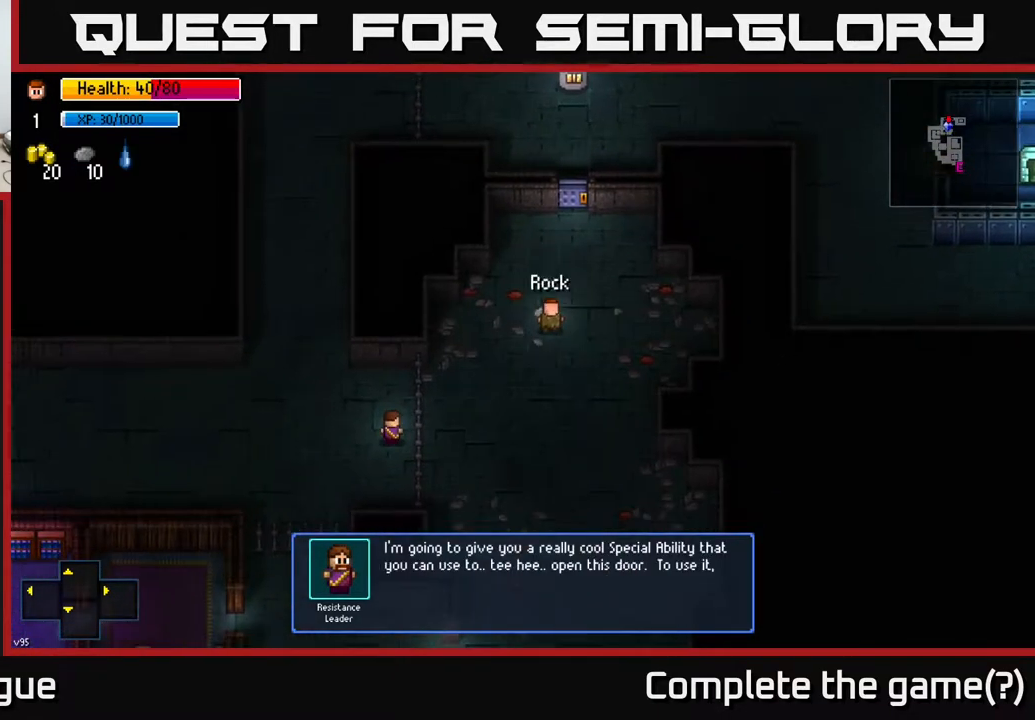
{"buttons": [], "left_stick": "down-right", "right_stick": "up", "events": [[33, "A", "up"], [33, "left_stick", "down"], [333, "left_stick", "down-right"], [467, "right_stick", "up"]]}
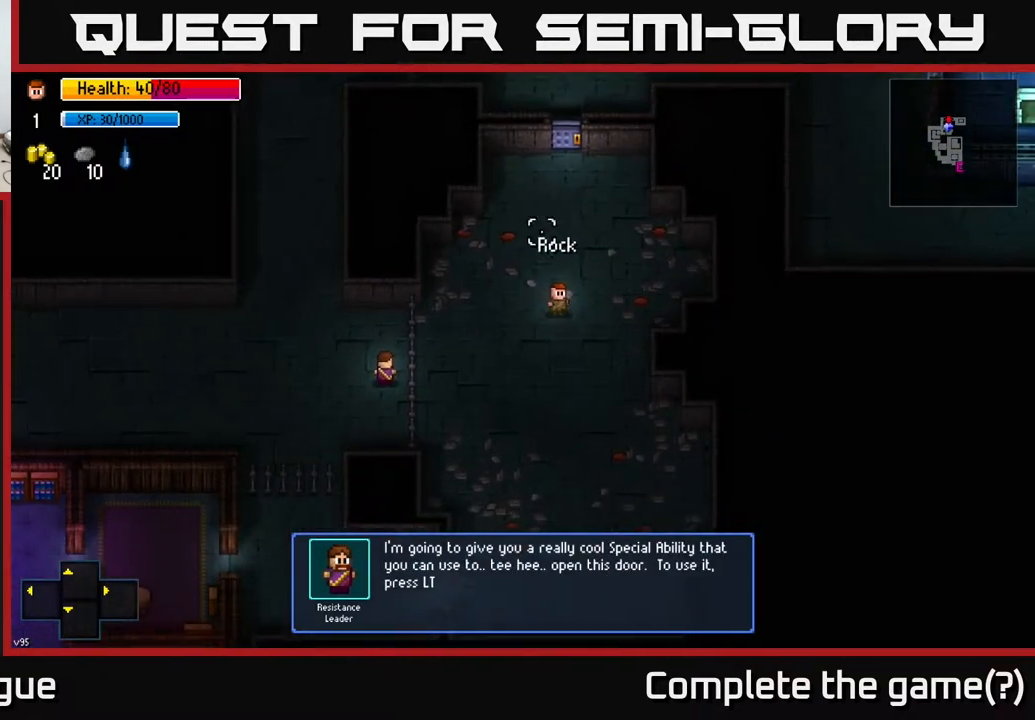
{"buttons": [], "left_stick": "center", "right_stick": "center", "events": [[200, "left_stick", "center"], [350, "right_stick", "center"]]}
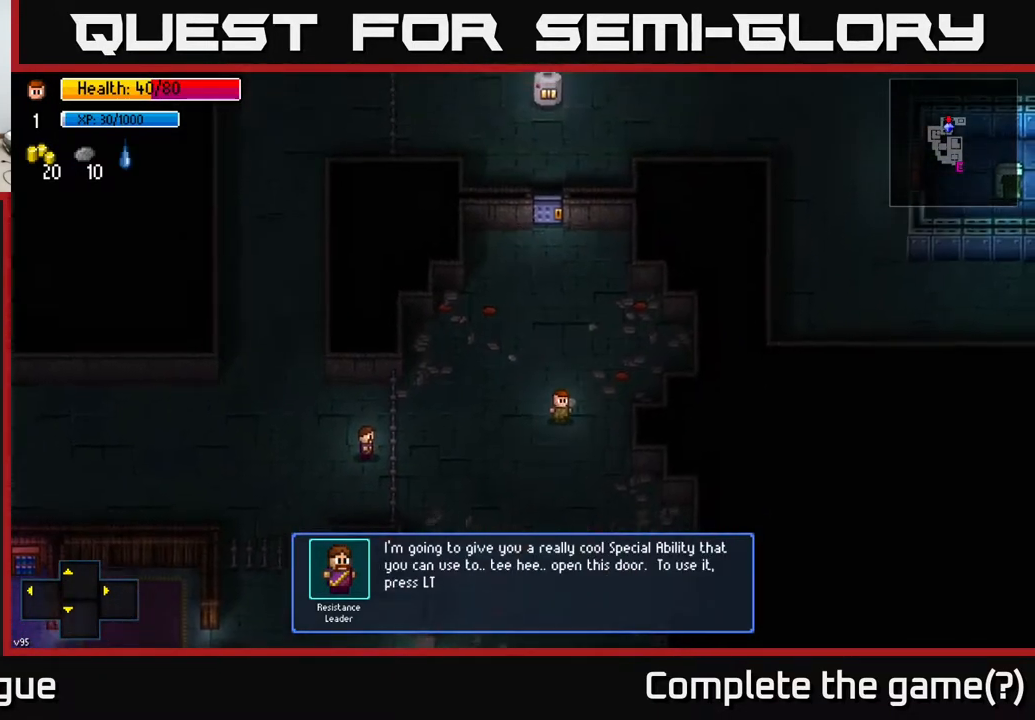
{"buttons": [], "left_stick": "center", "right_stick": "center", "events": [[167, "L1", "down"], [283, "L1", "up"]]}
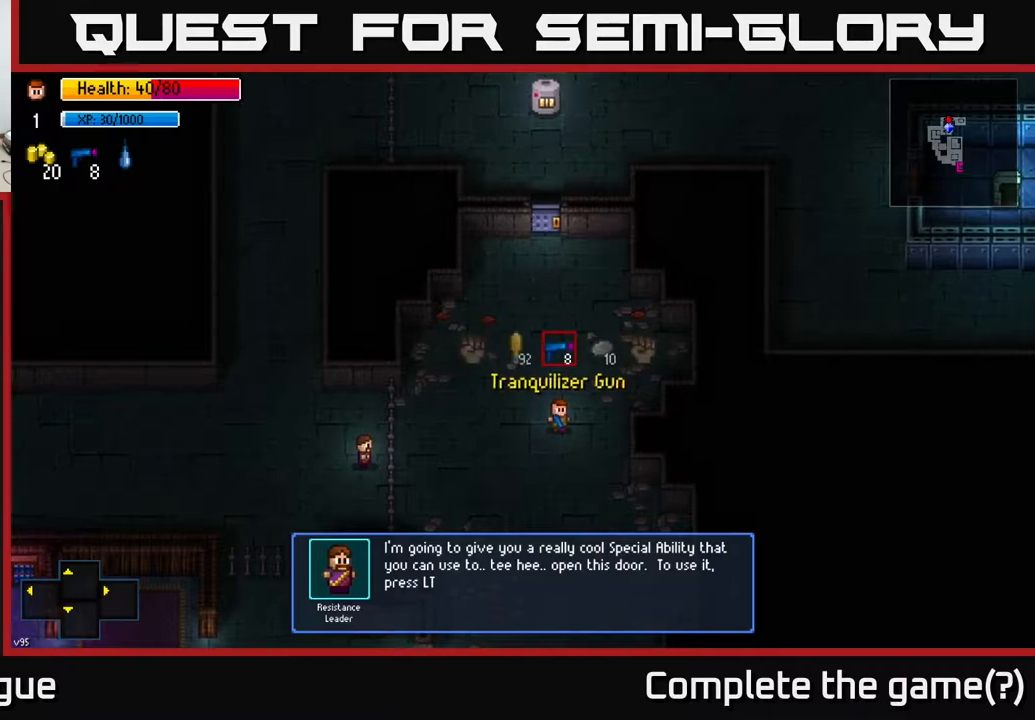
{"buttons": [], "left_stick": "center", "right_stick": "center", "events": [[67, "left_stick", "left"], [167, "left_stick", "down-left"], [267, "left_stick", "center"]]}
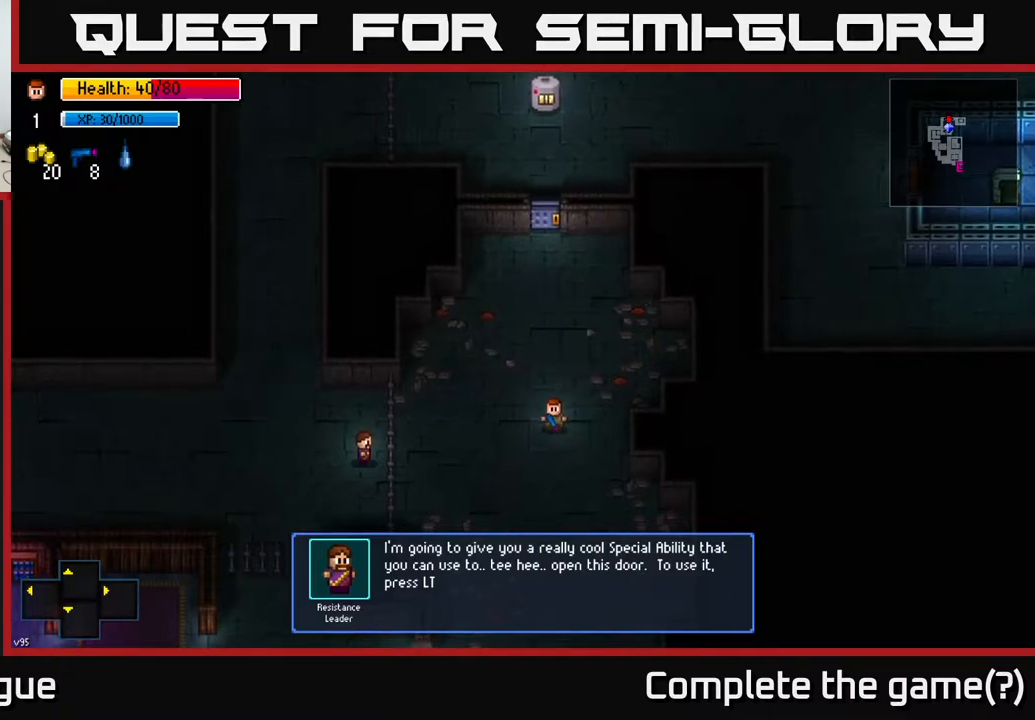
{"buttons": [], "left_stick": "down-left", "right_stick": "center", "events": [[350, "left_stick", "left"], [467, "left_stick", "down-left"]]}
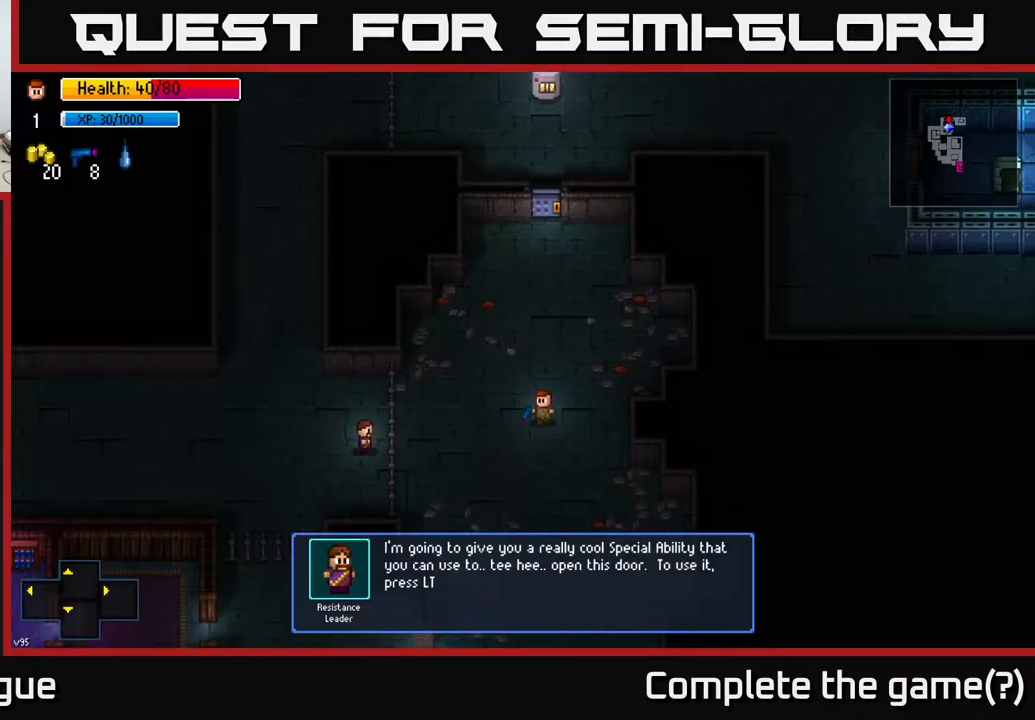
{"buttons": [], "left_stick": "center", "right_stick": "left", "events": [[67, "left_stick", "center"], [333, "right_stick", "left"]]}
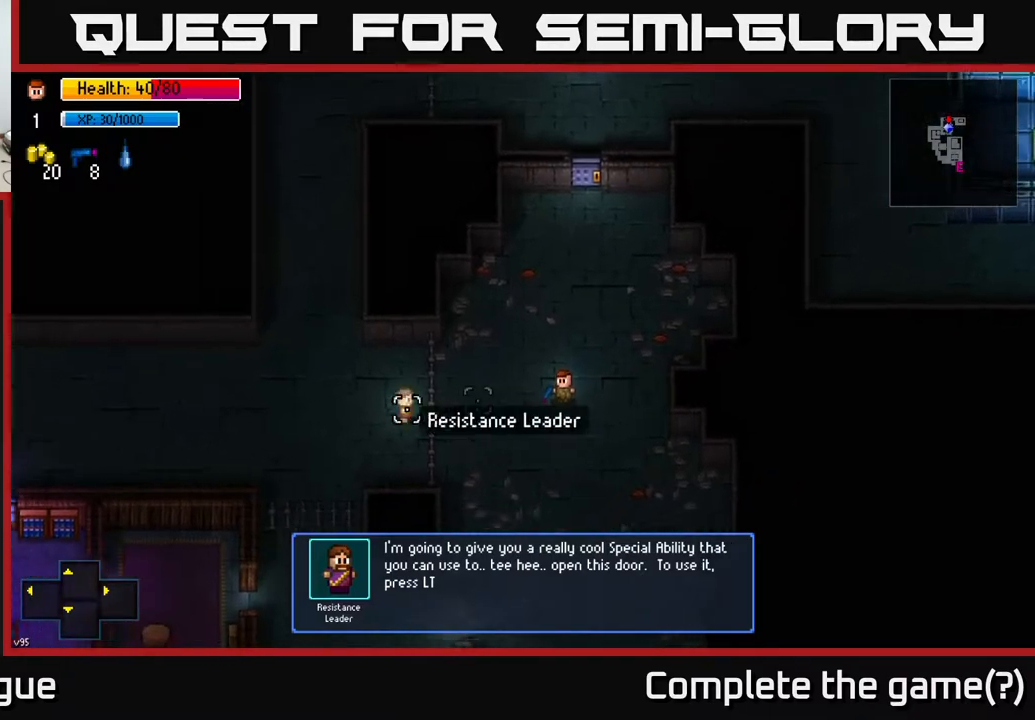
{"buttons": [], "left_stick": "center", "right_stick": "center", "events": [[150, "right_stick", "center"]]}
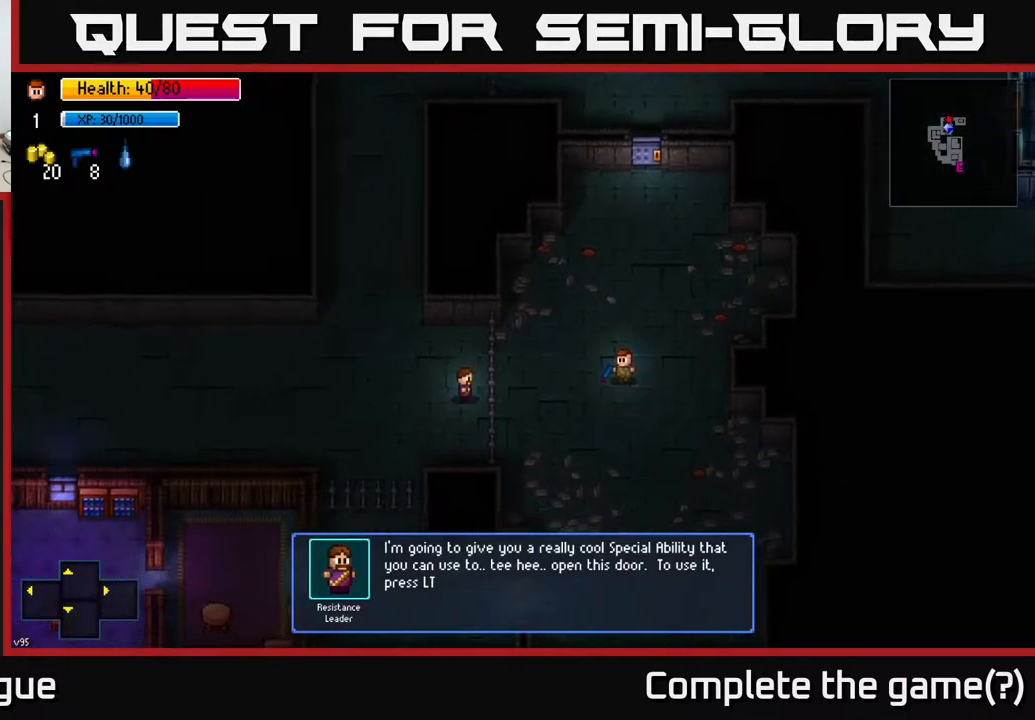
{"buttons": [], "left_stick": "center", "right_stick": "left", "events": [[500, "right_stick", "left"]]}
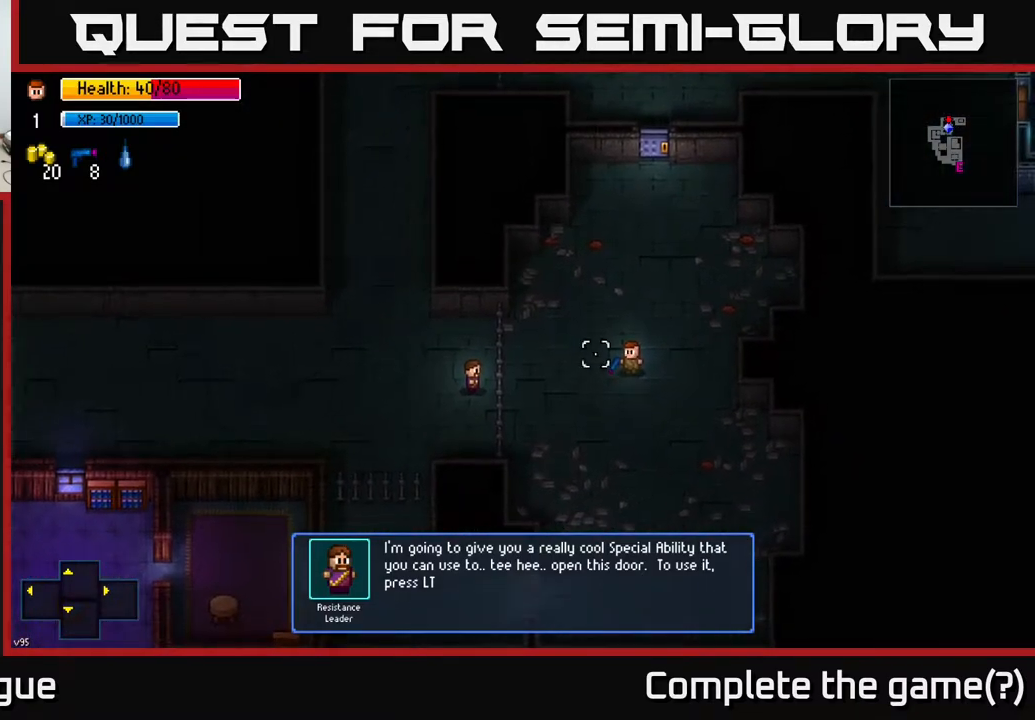
{"buttons": [], "left_stick": "center", "right_stick": "up", "events": [[133, "right_stick", "up"], [217, "left_stick", "up-right"], [400, "left_stick", "center"]]}
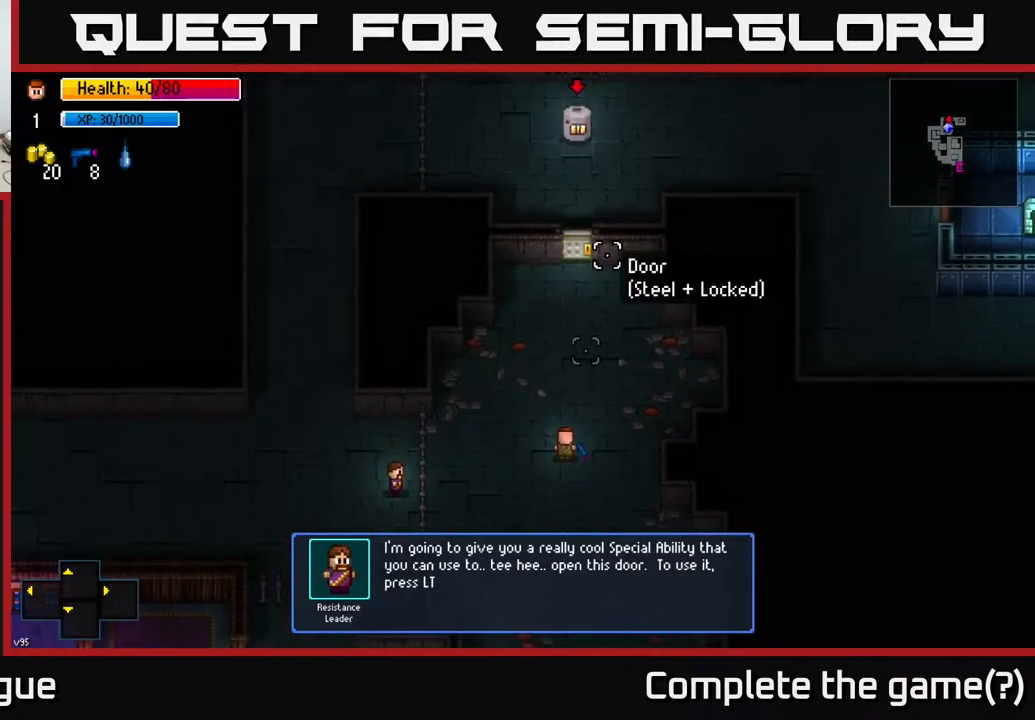
{"buttons": [], "left_stick": "center", "right_stick": "up", "events": []}
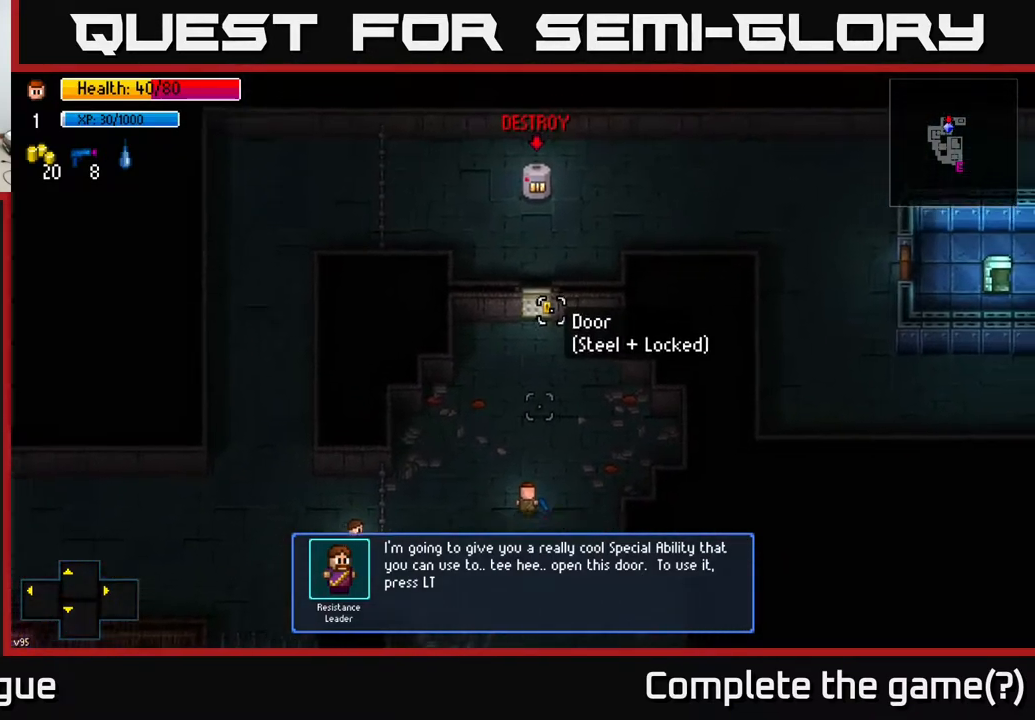
{"buttons": ["L2"], "left_stick": "center", "right_stick": "up", "events": [[483, "L2", "down"]]}
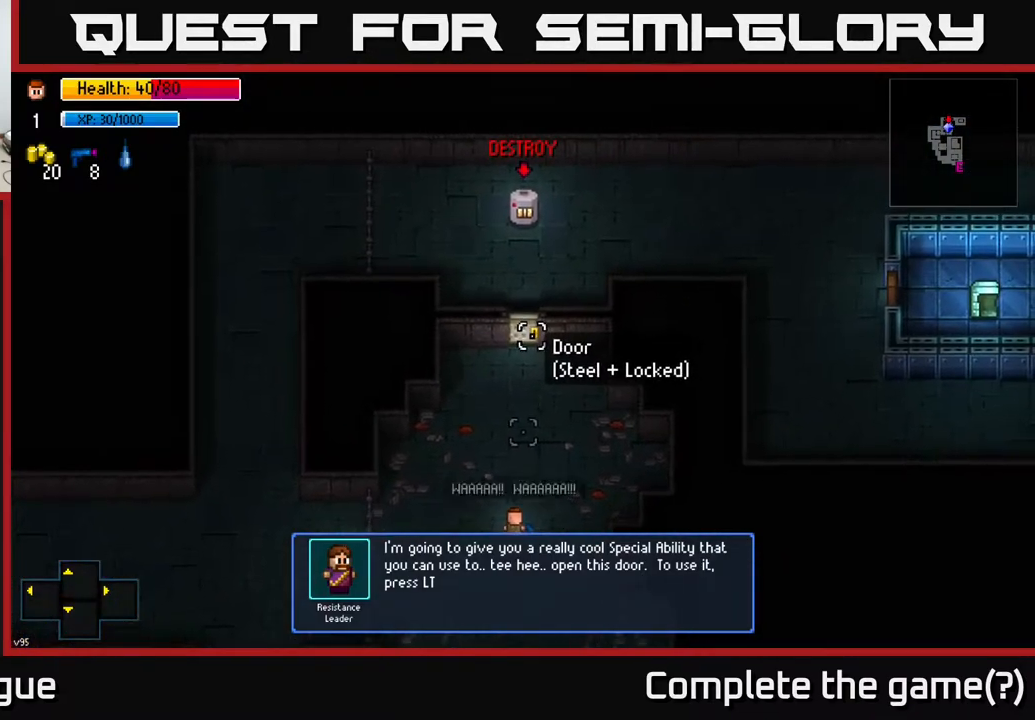
{"buttons": [], "left_stick": "center", "right_stick": "up", "events": [[83, "L2", "up"]]}
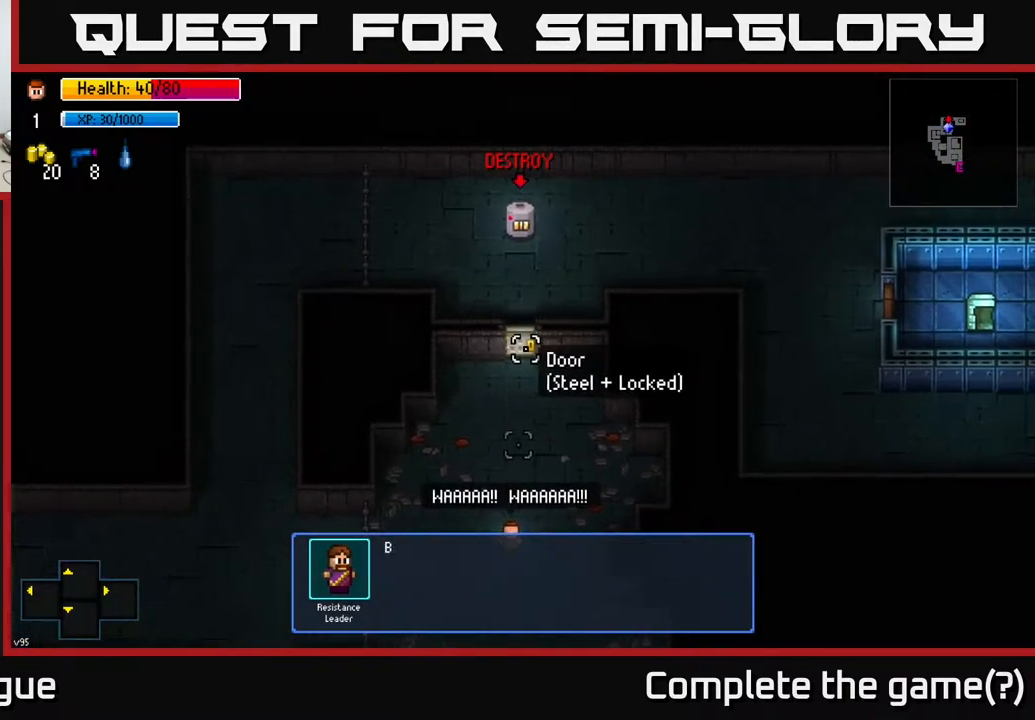
{"buttons": [], "left_stick": "down", "right_stick": "up", "events": [[283, "left_stick", "down"]]}
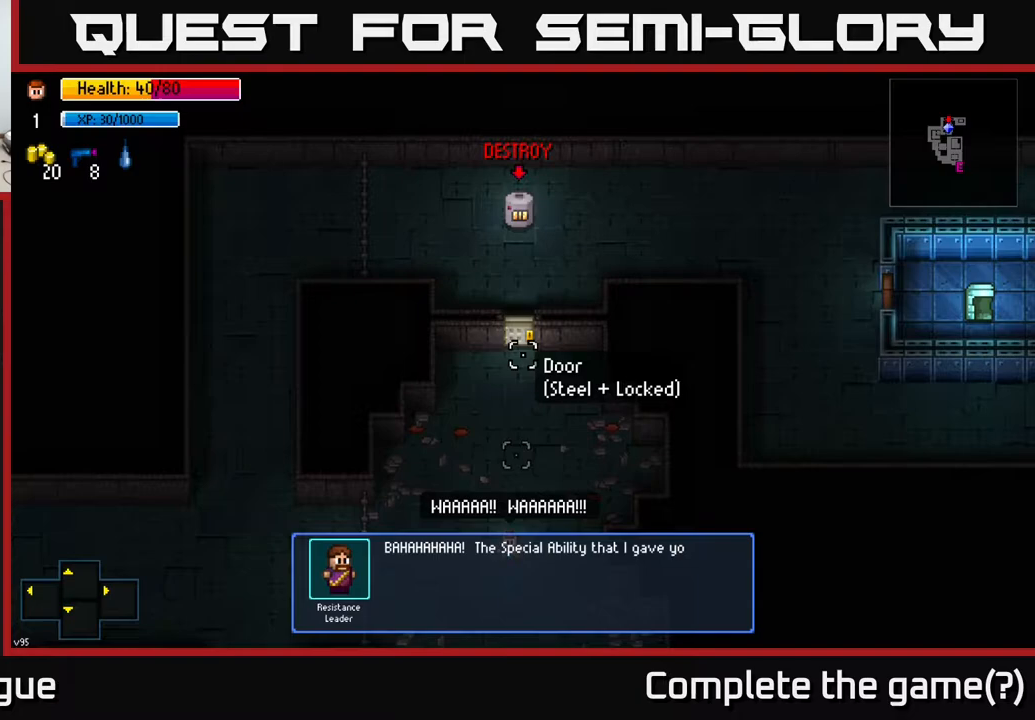
{"buttons": [], "left_stick": "center", "right_stick": "up", "events": [[183, "left_stick", "center"]]}
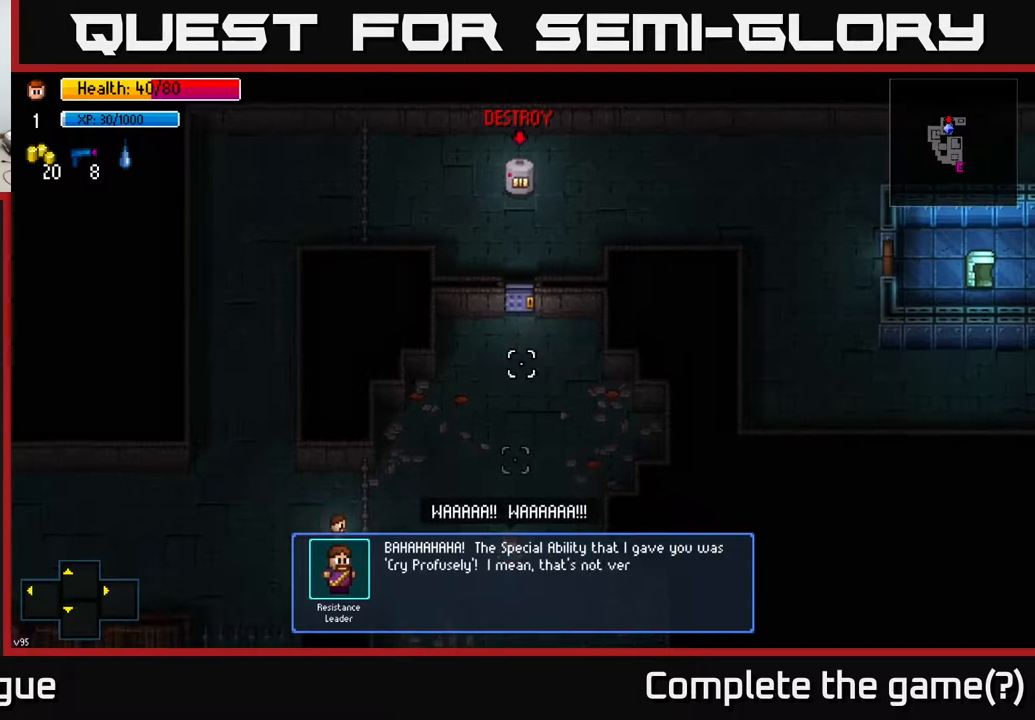
{"buttons": [], "left_stick": "center", "right_stick": "up", "events": [[250, "left_stick", "up"], [467, "left_stick", "center"]]}
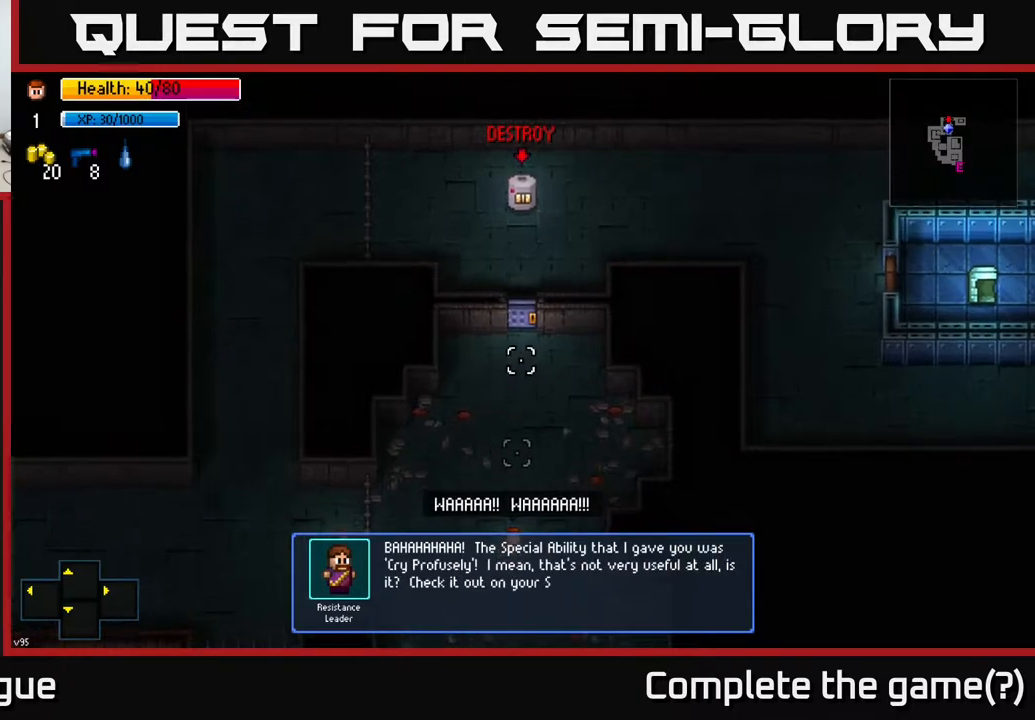
{"buttons": [], "left_stick": "center", "right_stick": "up", "events": []}
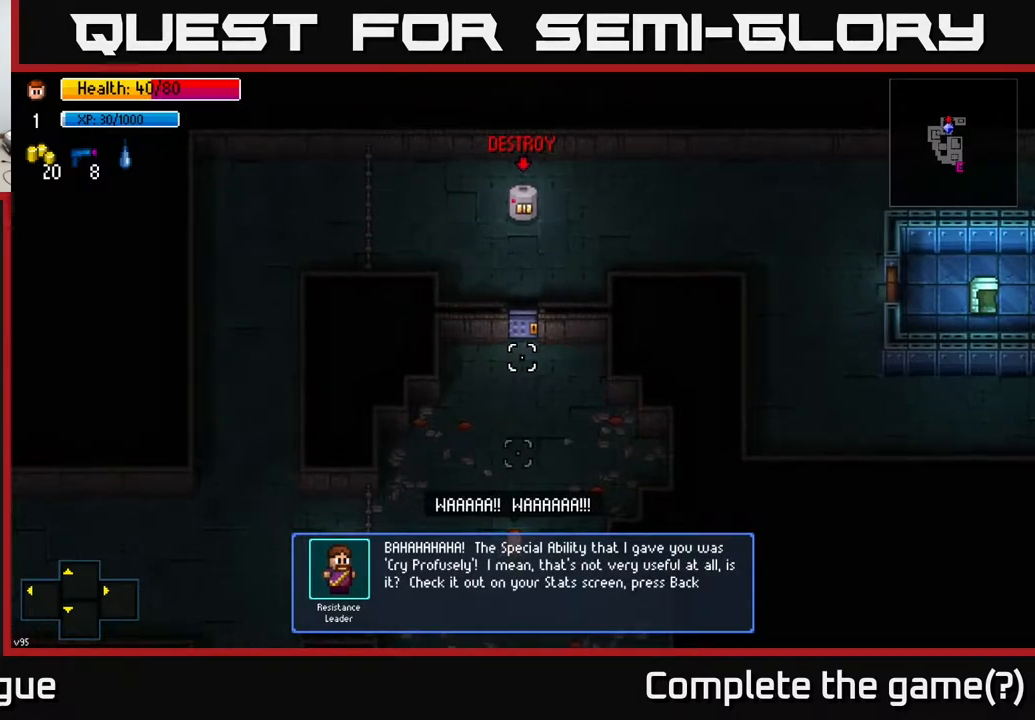
{"buttons": [], "left_stick": "center", "right_stick": "up", "events": []}
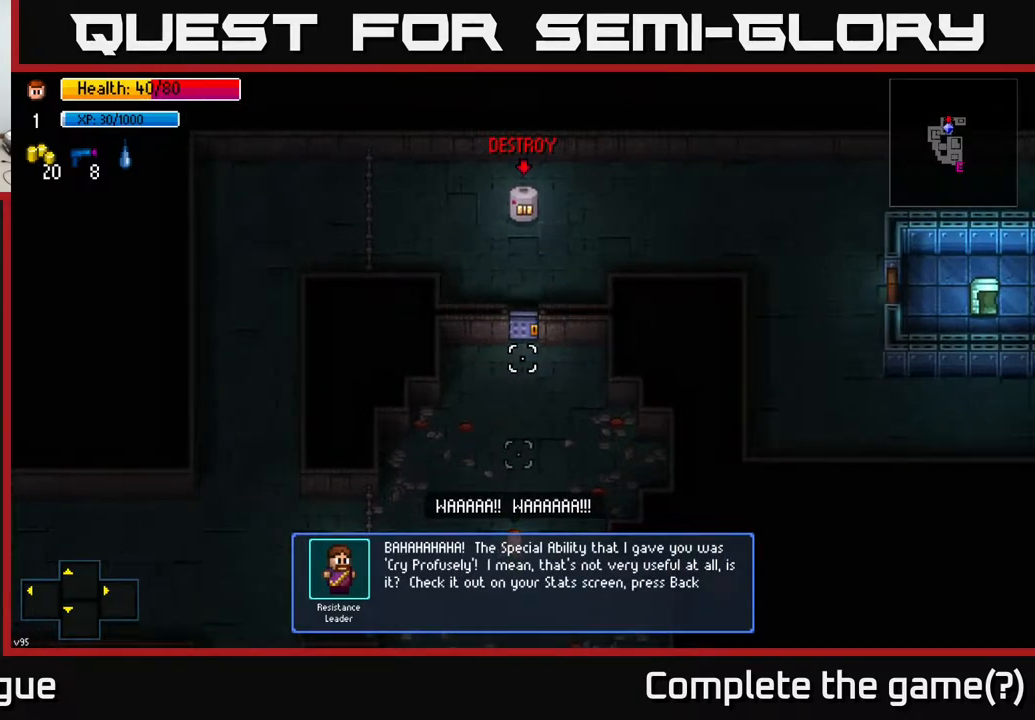
{"buttons": [], "left_stick": "down", "right_stick": "up", "events": [[267, "left_stick", "down"]]}
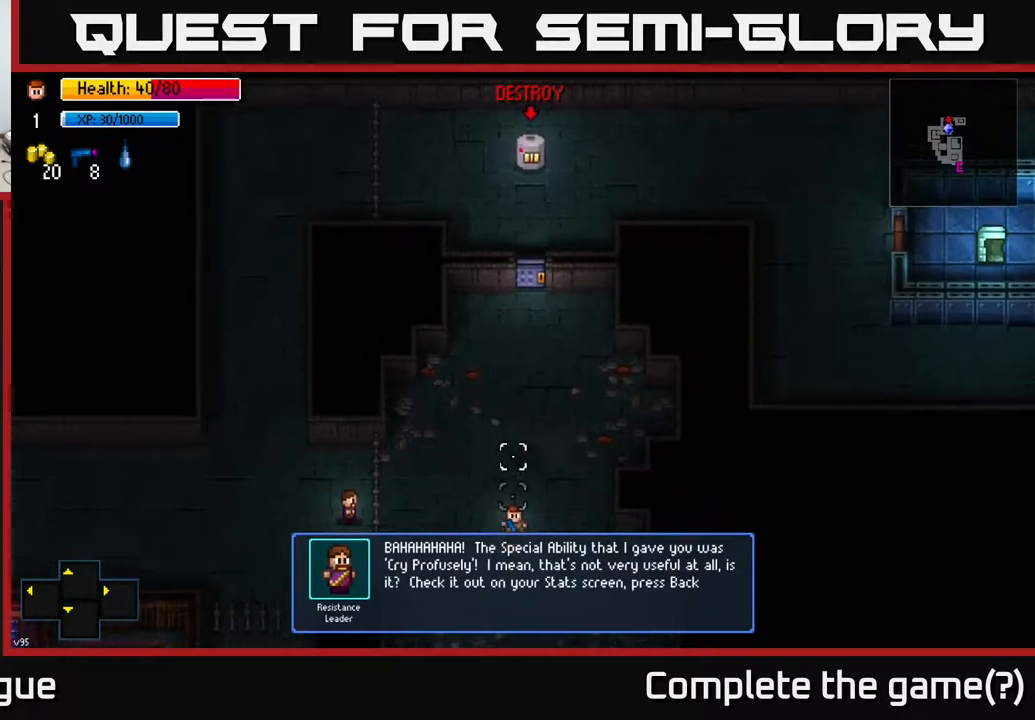
{"buttons": [], "left_stick": "center", "right_stick": "center", "events": [[83, "right_stick", "center"], [233, "left_stick", "center"], [283, "left_stick", "up"], [417, "left_stick", "center"]]}
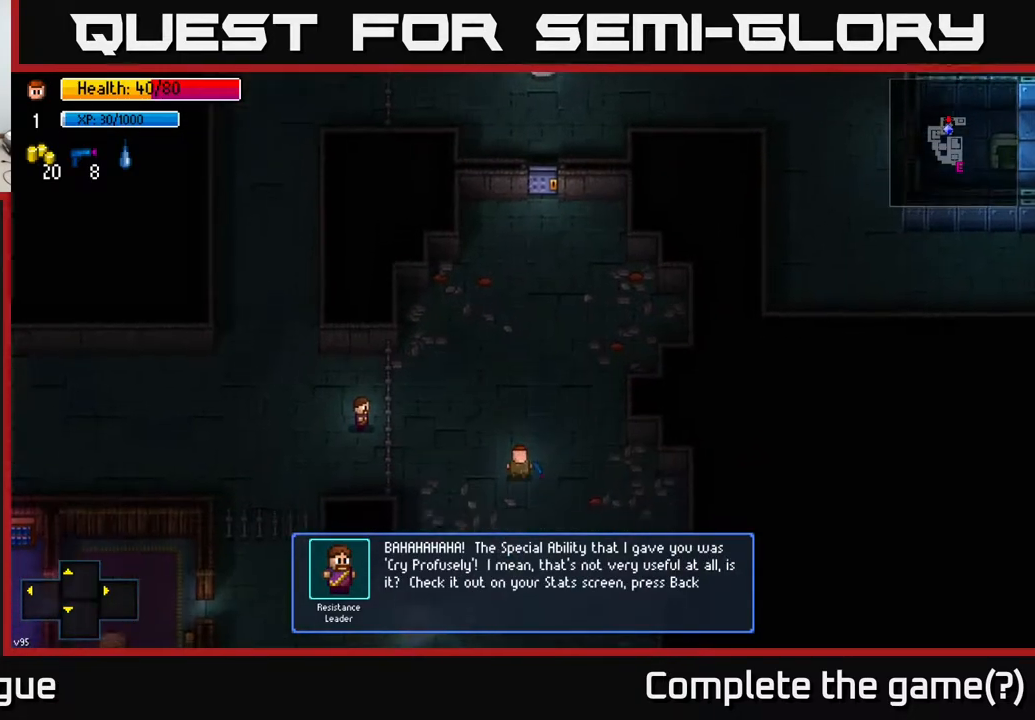
{"buttons": ["SELECT"], "left_stick": "center", "right_stick": "center", "events": [[417, "SELECT", "down"]]}
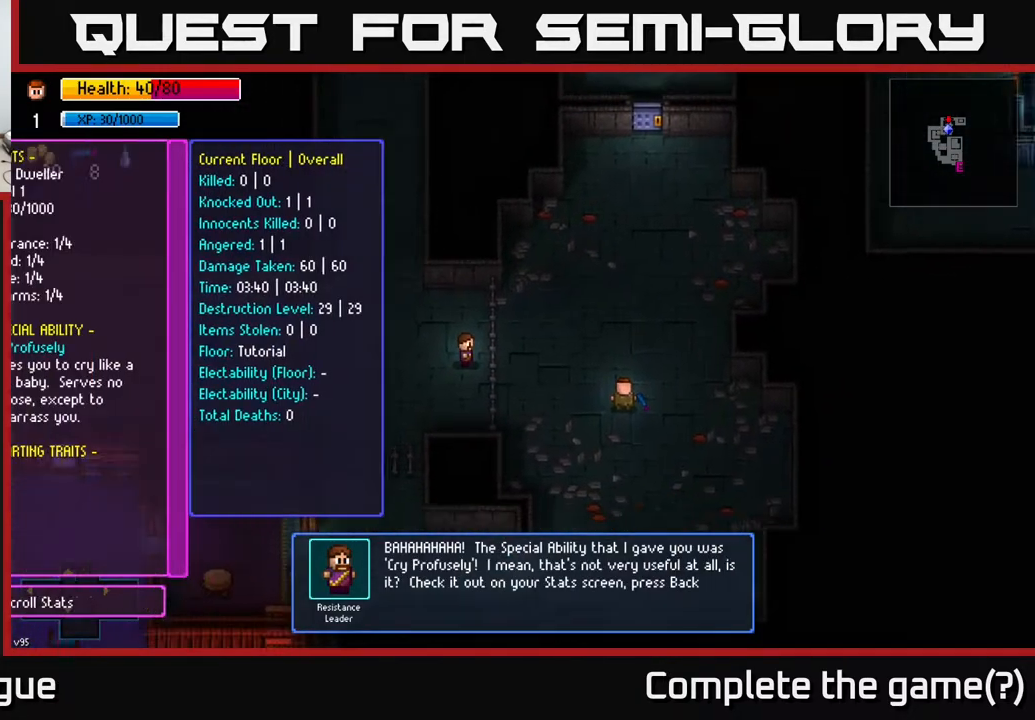
{"buttons": ["SELECT"], "left_stick": "center", "right_stick": "center", "events": []}
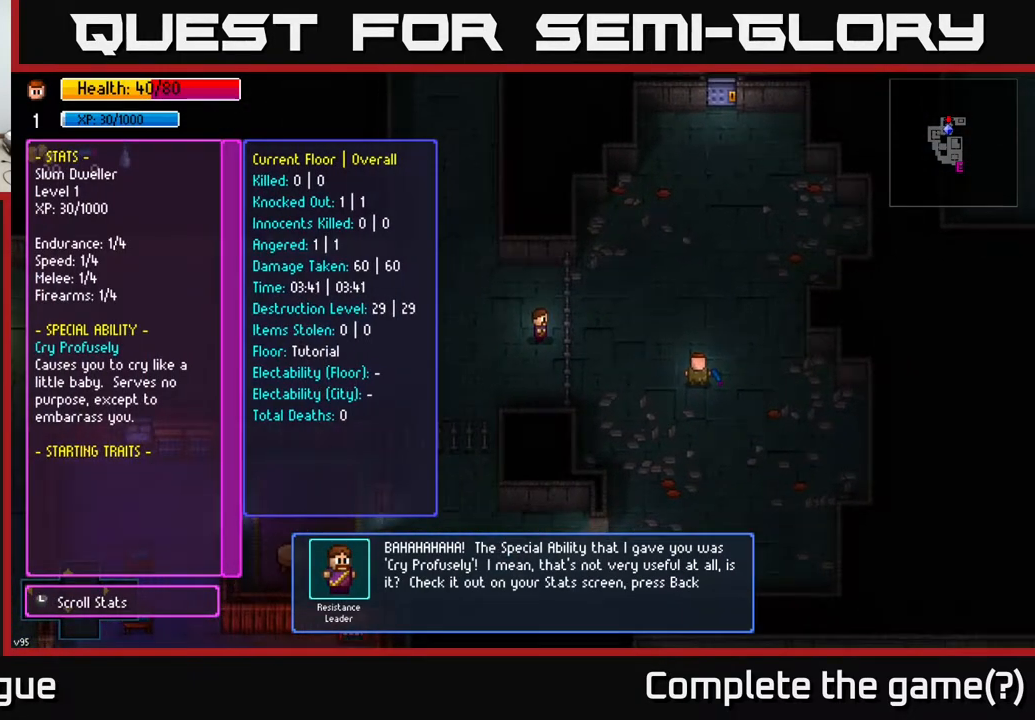
{"buttons": ["SELECT"], "left_stick": "center", "right_stick": "center", "events": []}
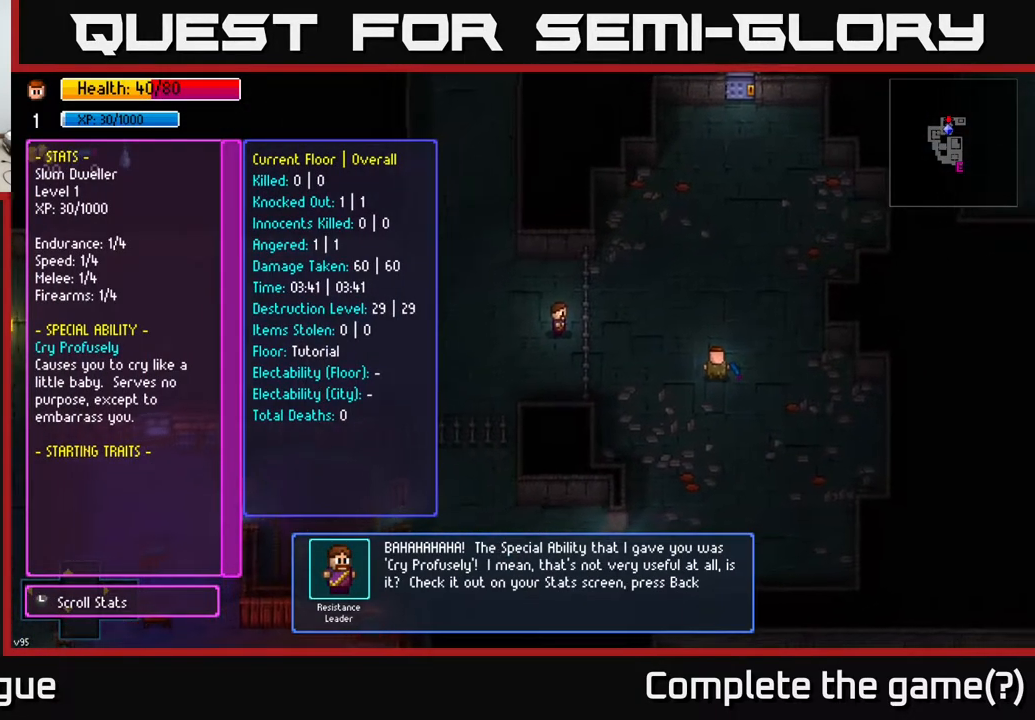
{"buttons": ["SELECT"], "left_stick": "center", "right_stick": "center", "events": []}
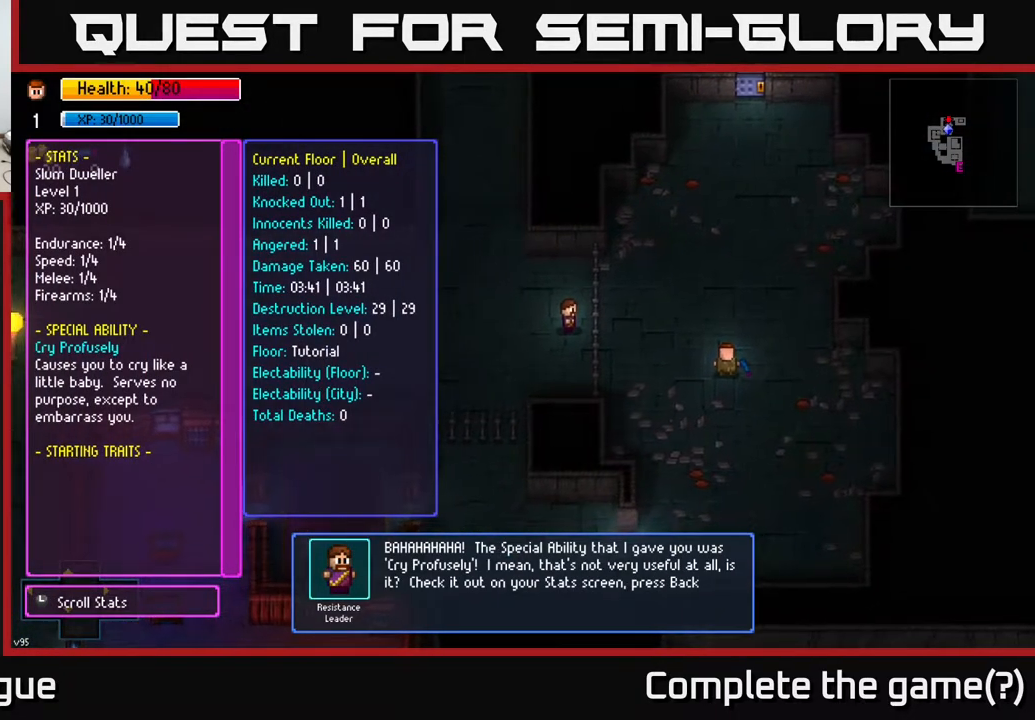
{"buttons": ["SELECT"], "left_stick": "center", "right_stick": "center", "events": []}
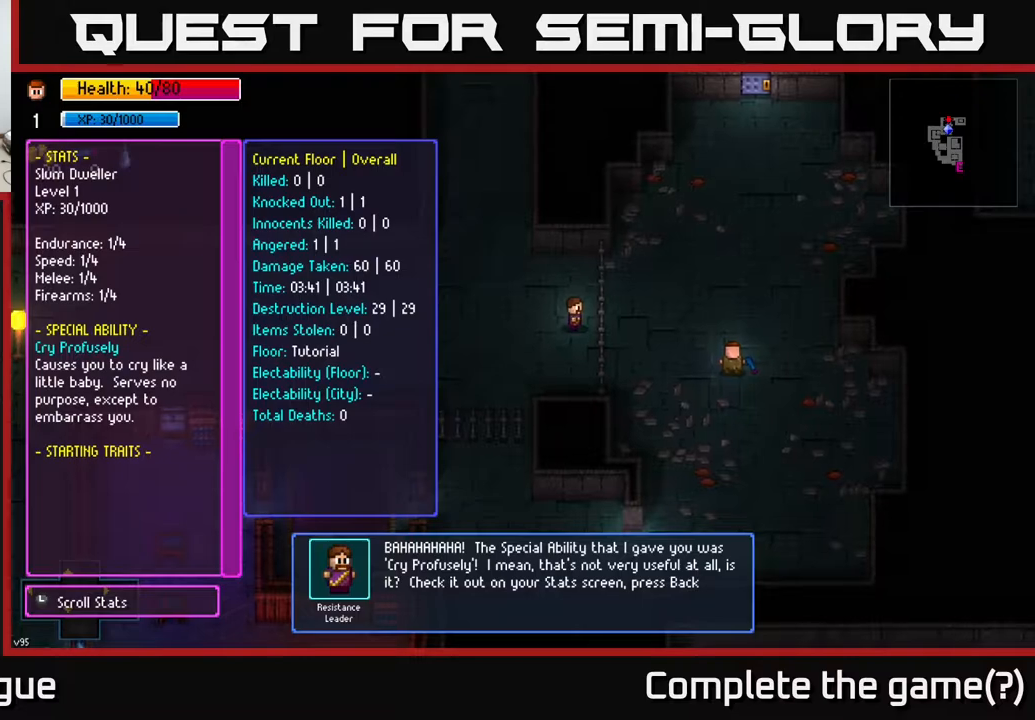
{"buttons": ["SELECT"], "left_stick": "center", "right_stick": "center", "events": []}